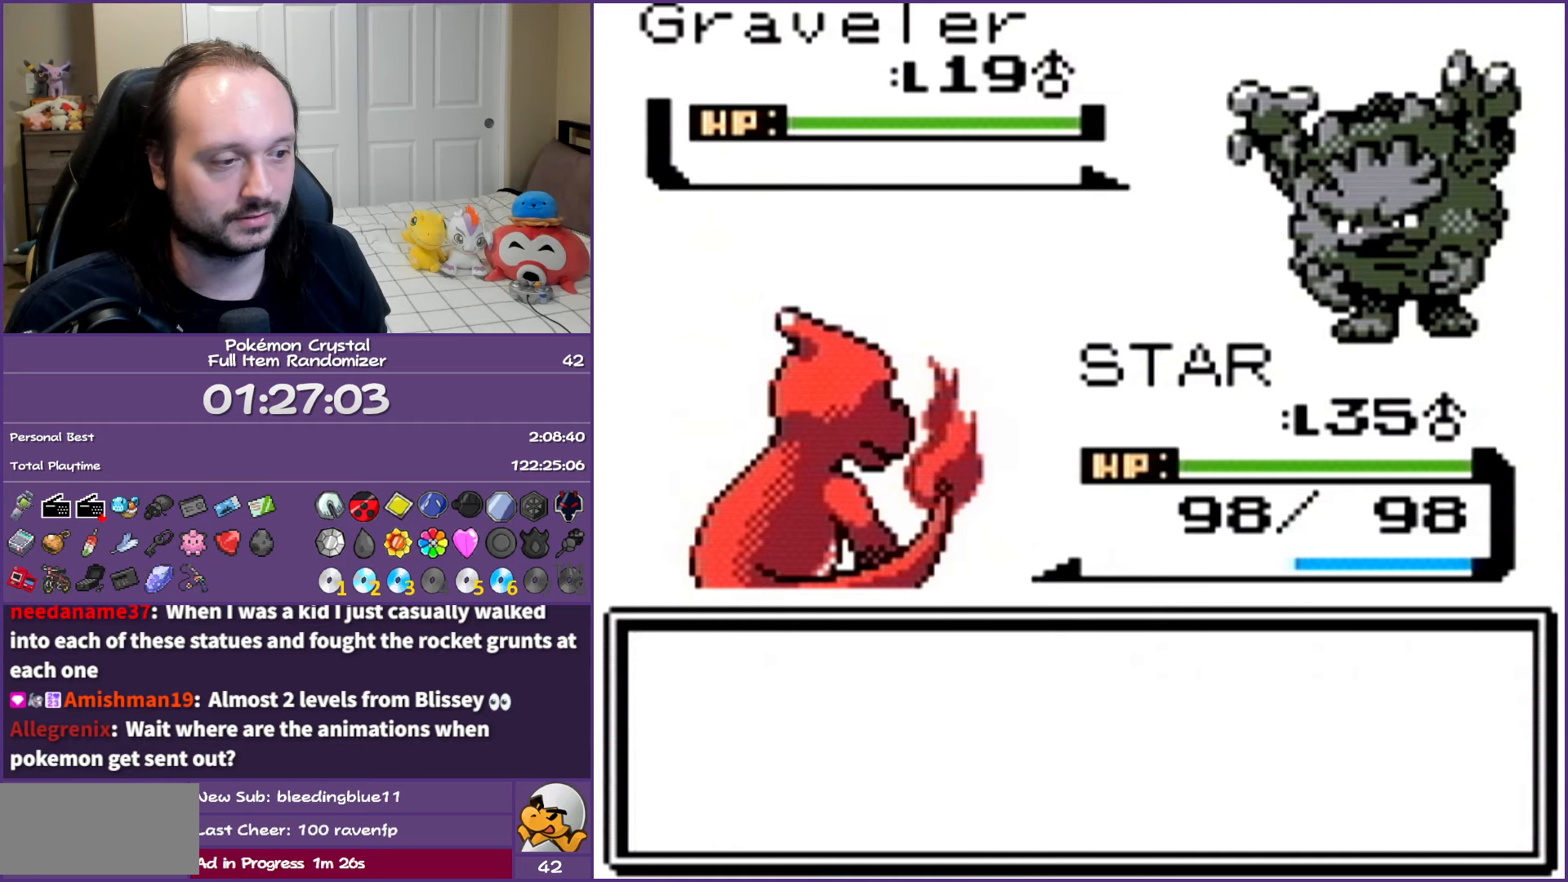
Gameplay with a controller (Nintendo layout); each line is a JSON object with the inputs held at the frame after it. "events" lists button and stick changes between this image and that frame as [ms after this image, input, new state], when the widget could be followed in between. Not read: L3 R3.
{"buttons": ["B"], "events": [[17, "A", "up"], [67, "A", "down"], [217, "A", "up"], [267, "B", "down"]]}
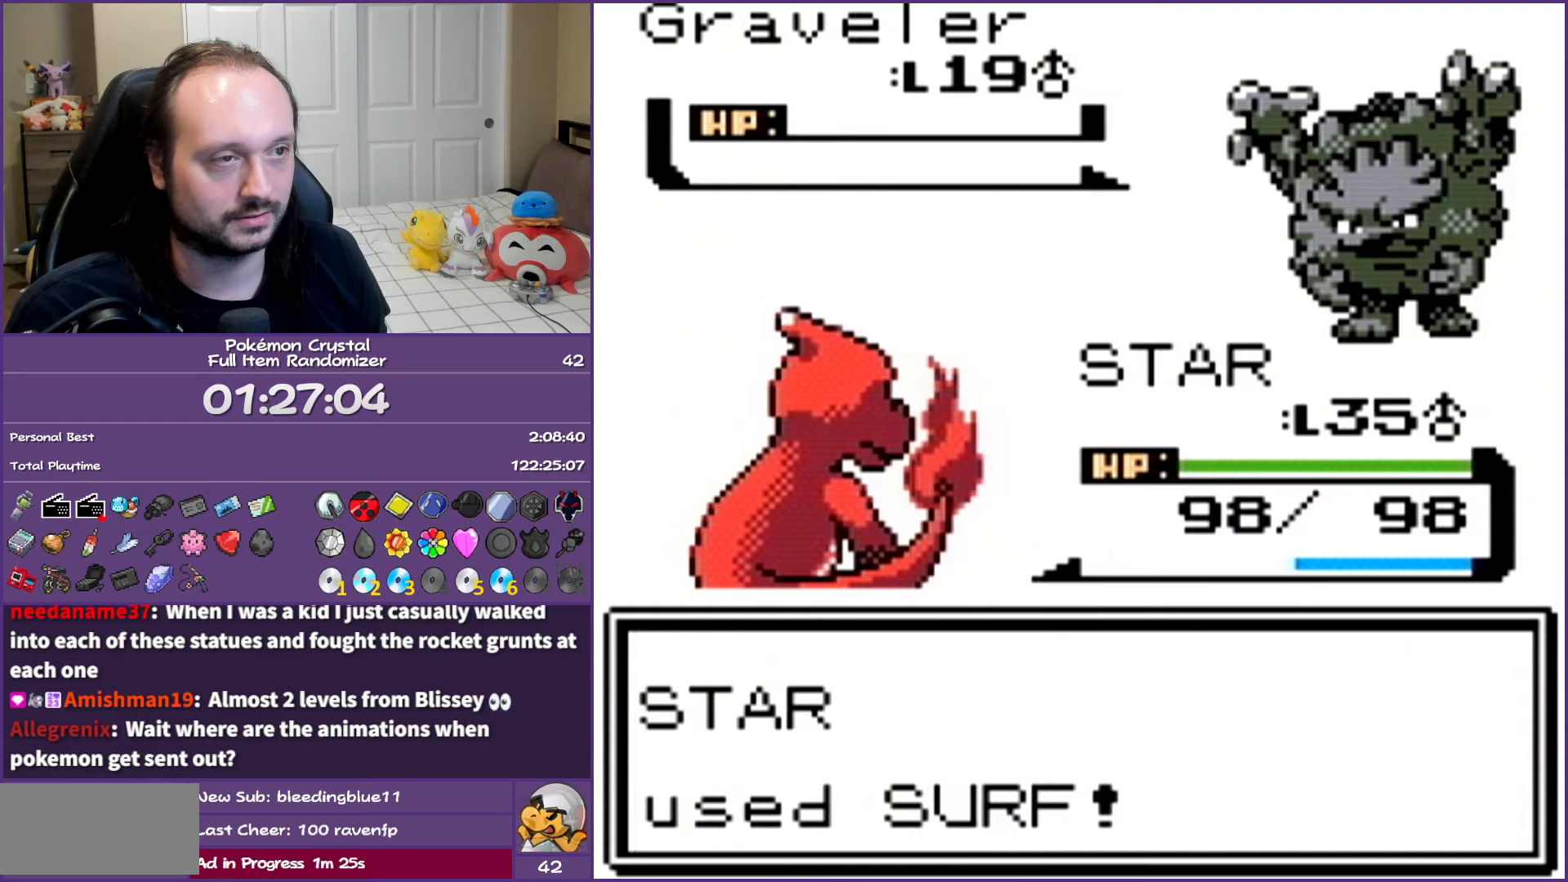
{"buttons": ["B"], "events": []}
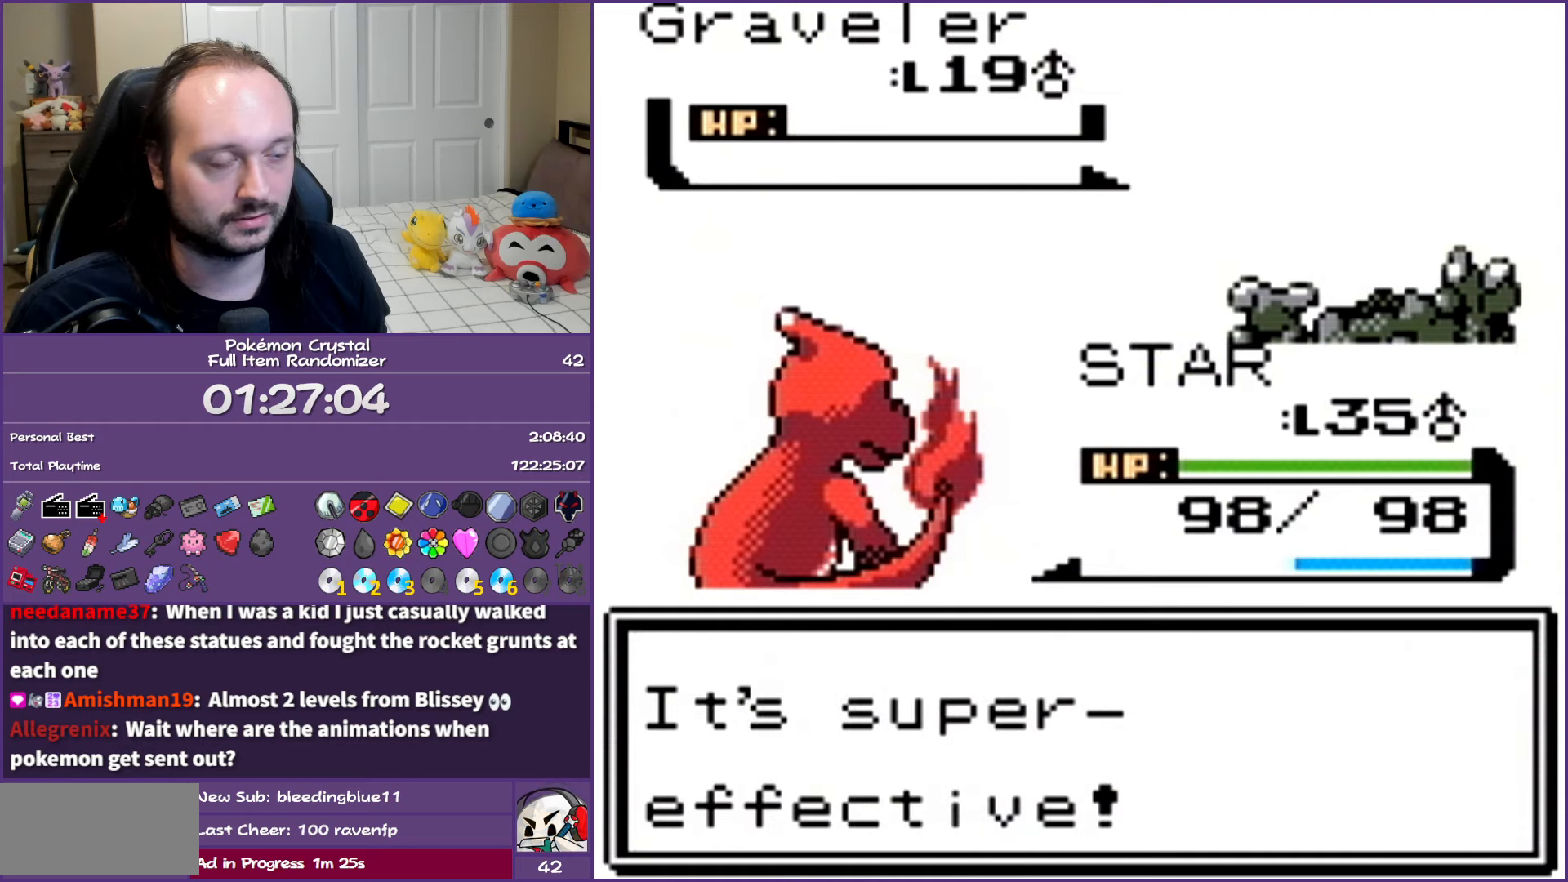
{"buttons": ["B"], "events": []}
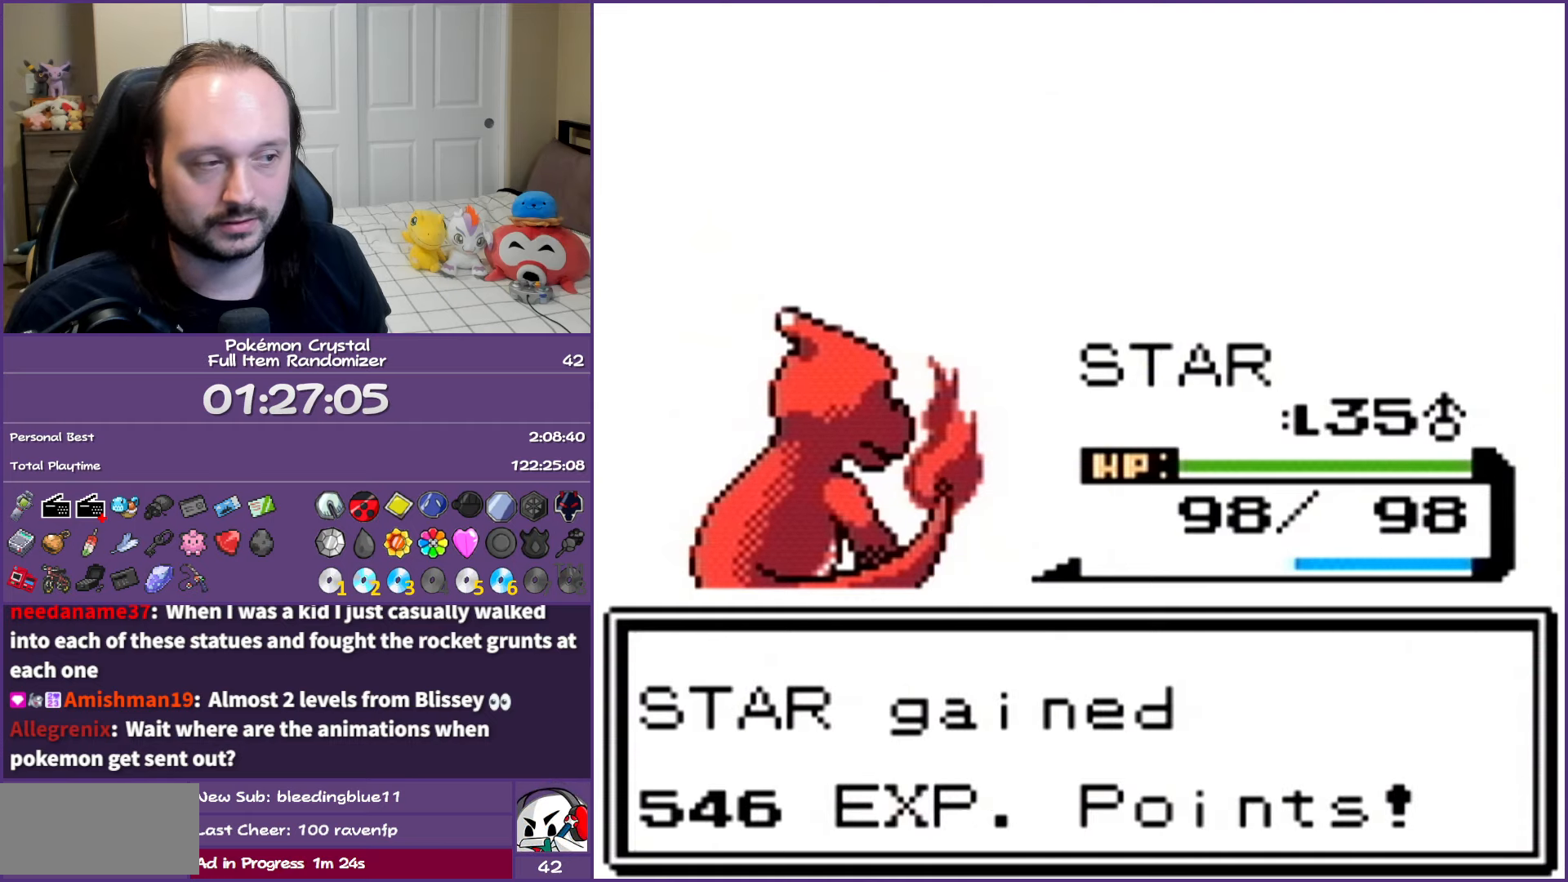
{"buttons": ["B"], "events": []}
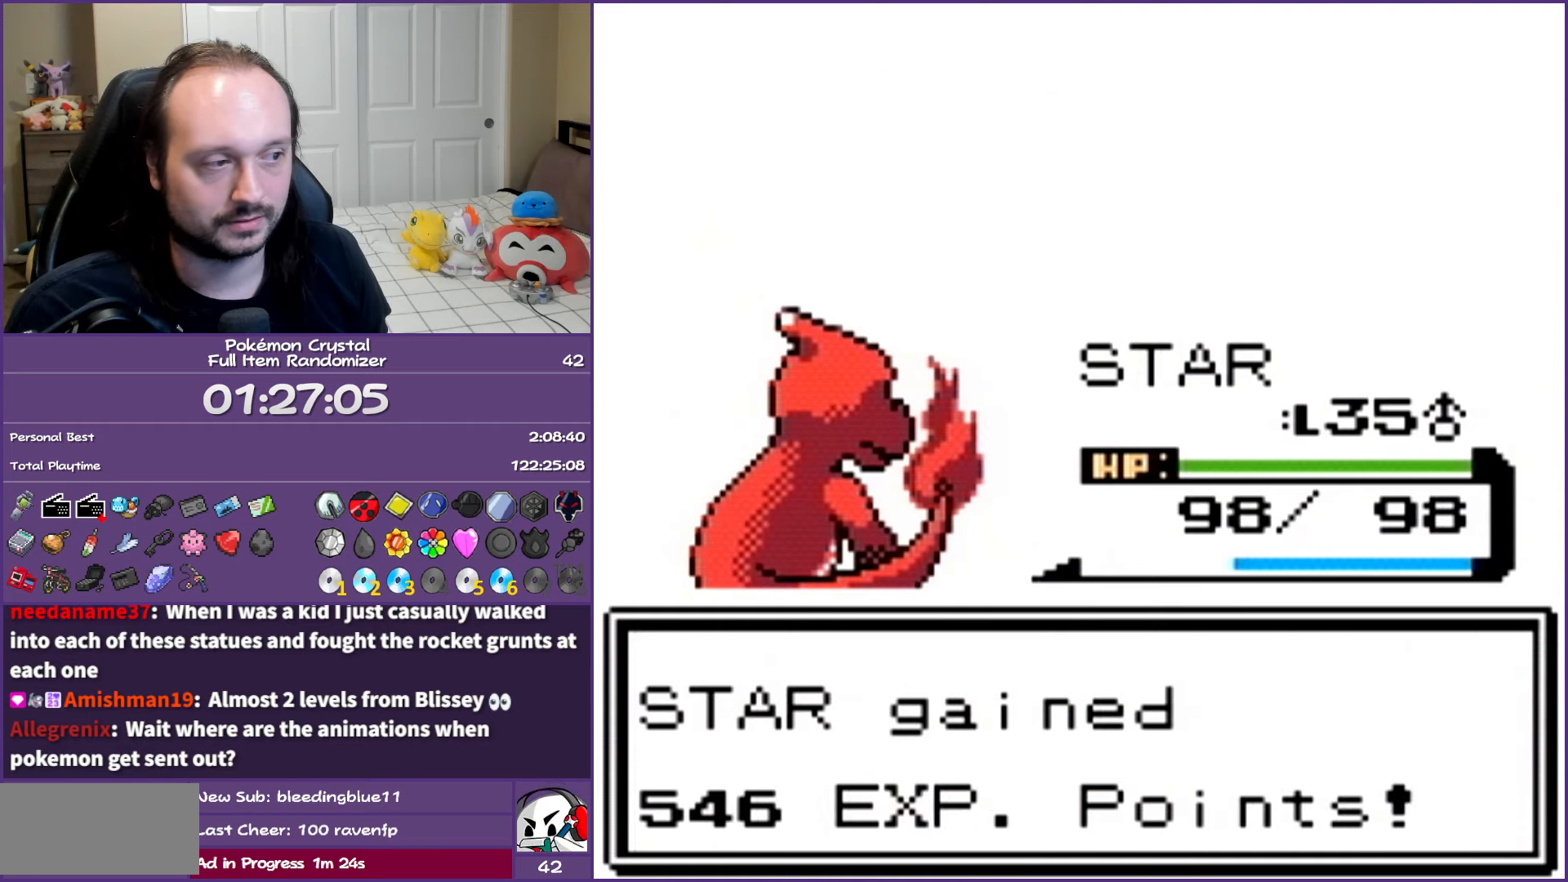
{"buttons": ["B", "DPAD_DOWN"], "events": [[500, "DPAD_DOWN", "down"]]}
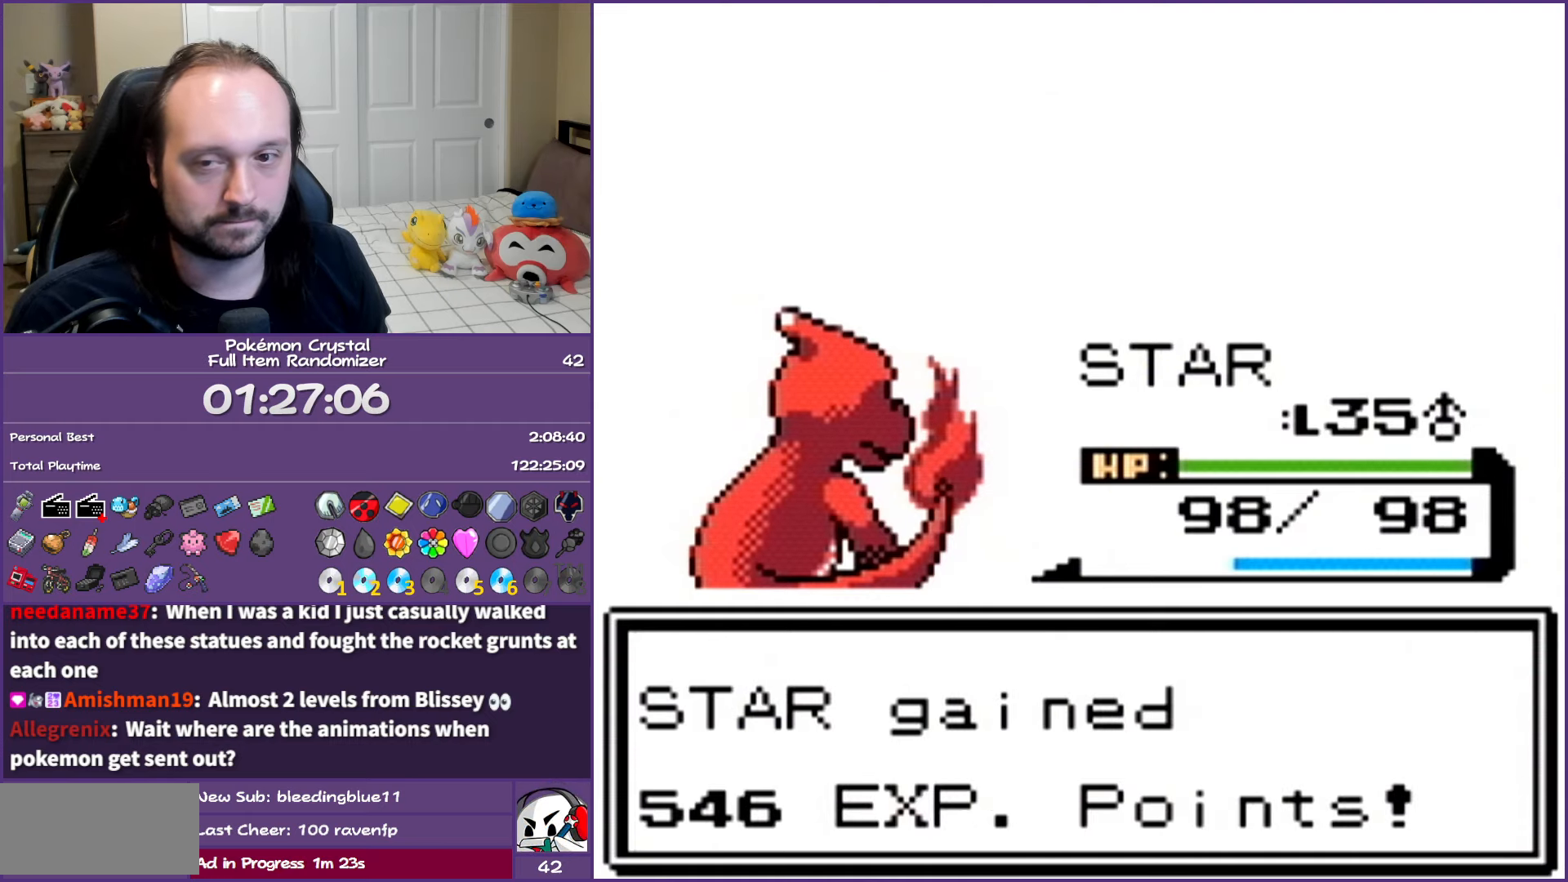
{"buttons": ["B", "DPAD_DOWN"], "events": []}
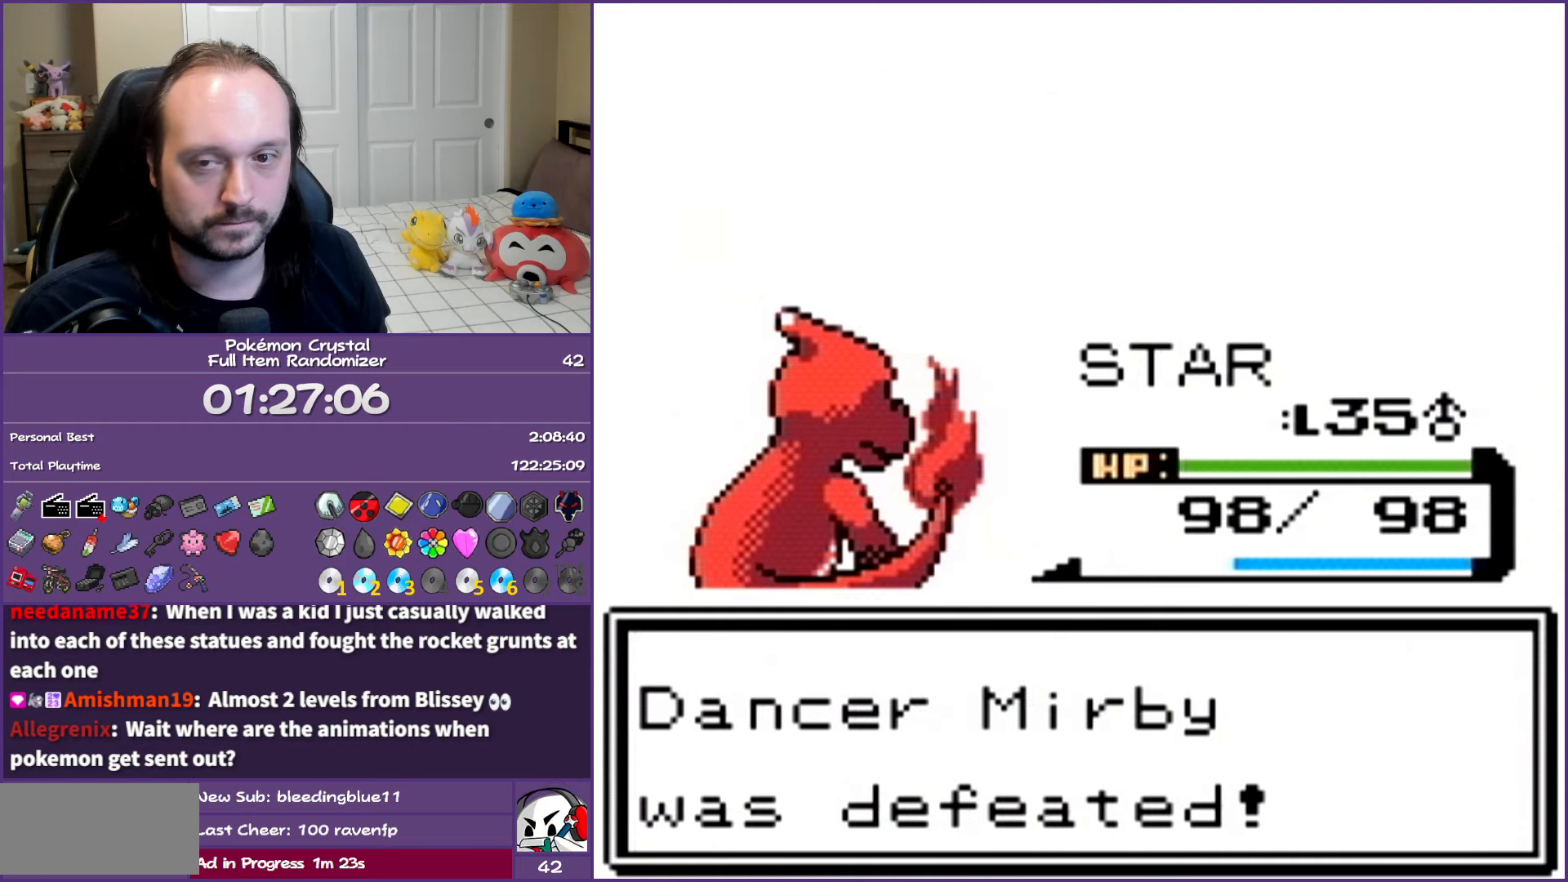
{"buttons": ["B", "DPAD_DOWN"], "events": []}
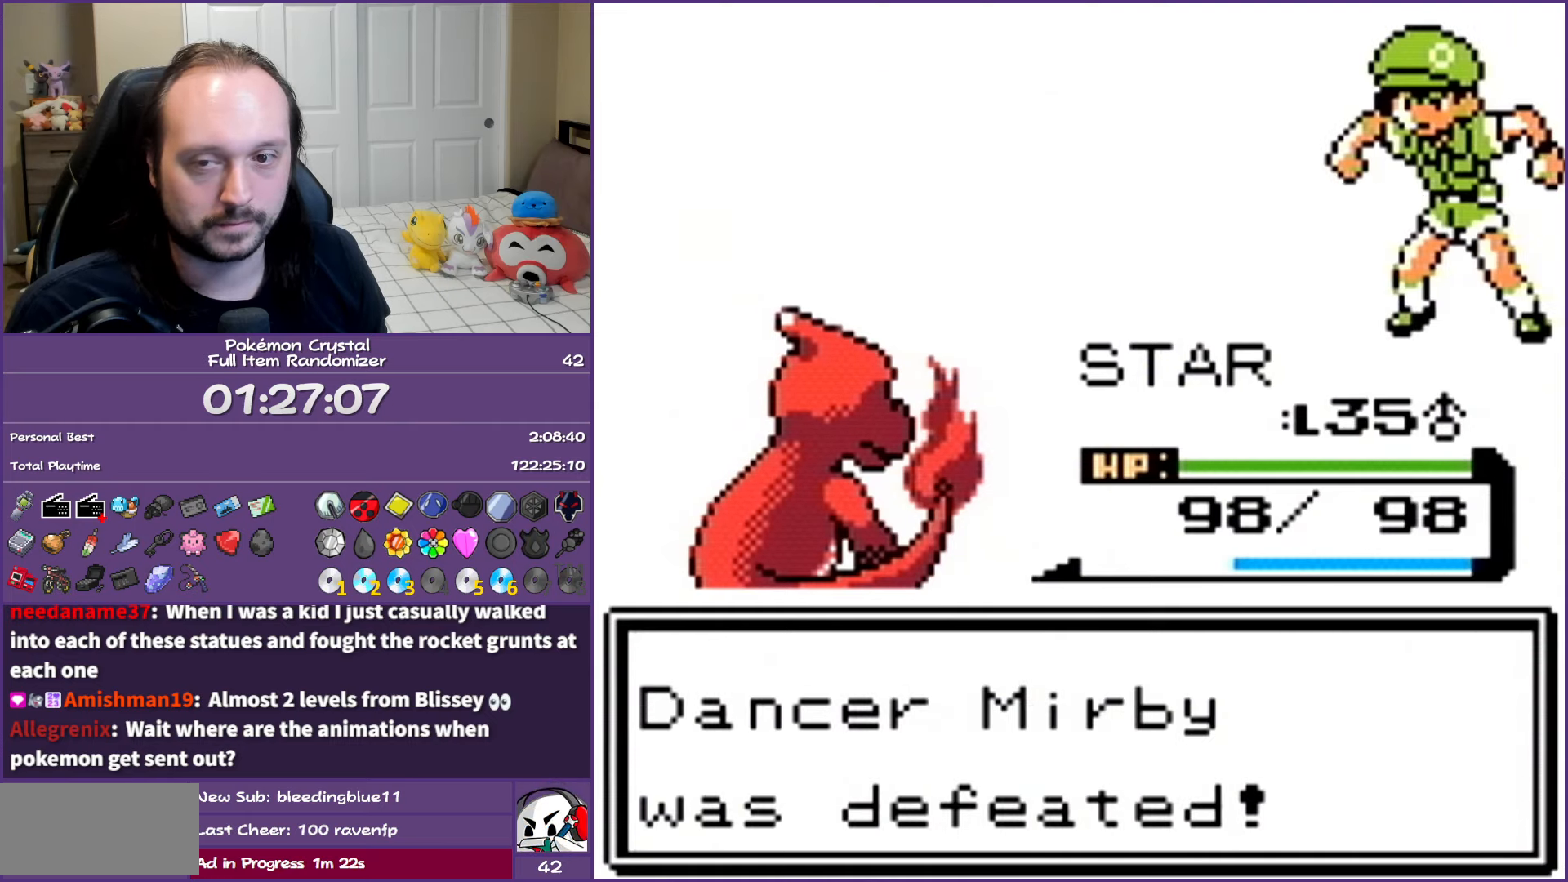
{"buttons": ["B", "DPAD_DOWN"], "events": []}
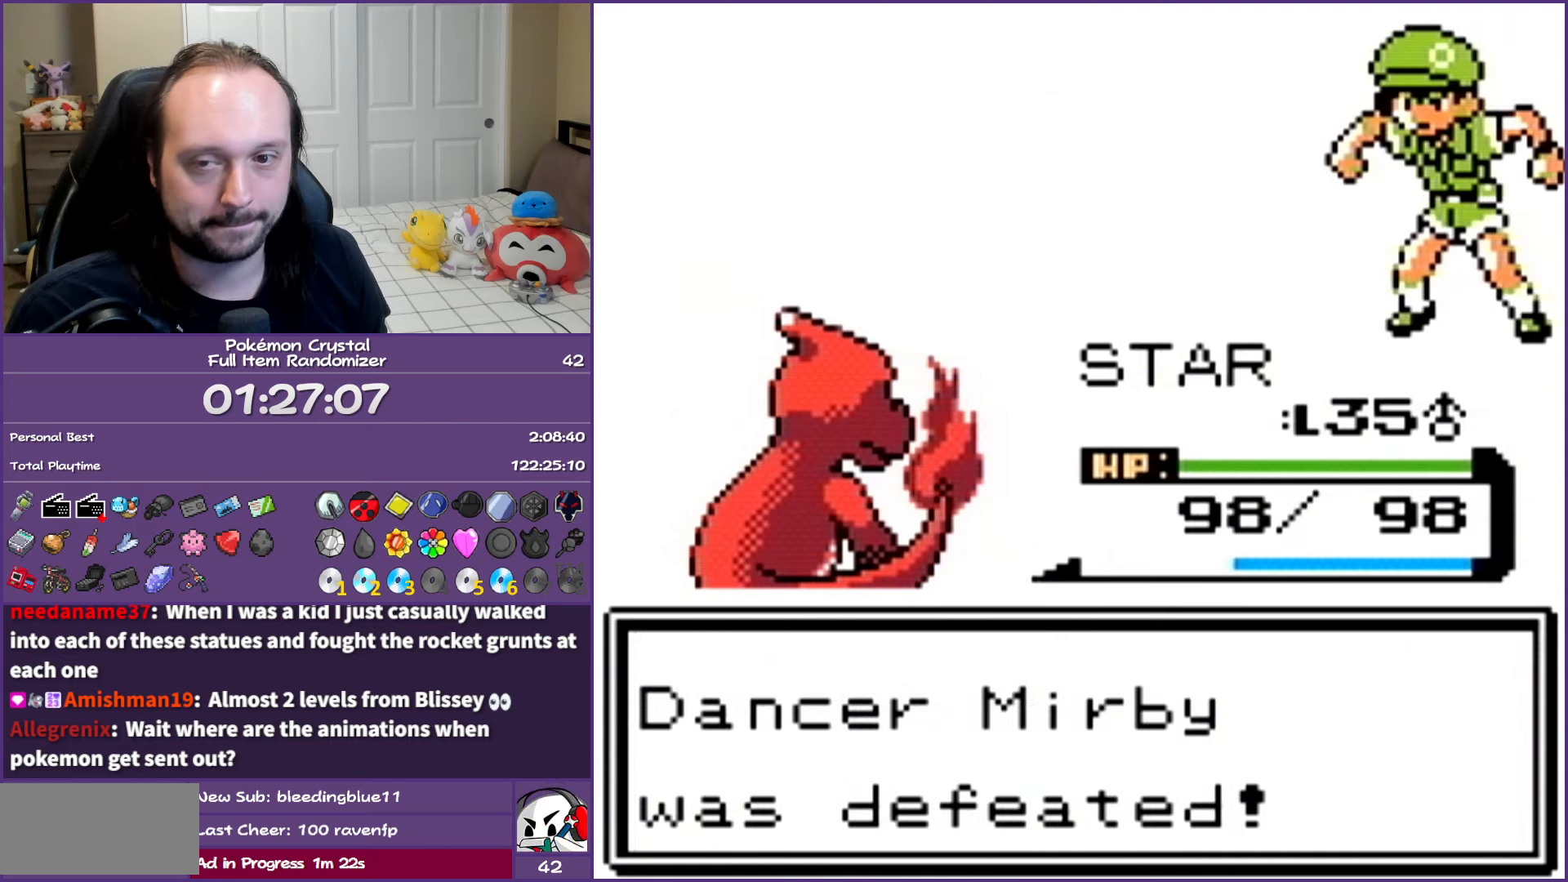
{"buttons": ["B", "DPAD_DOWN"], "events": []}
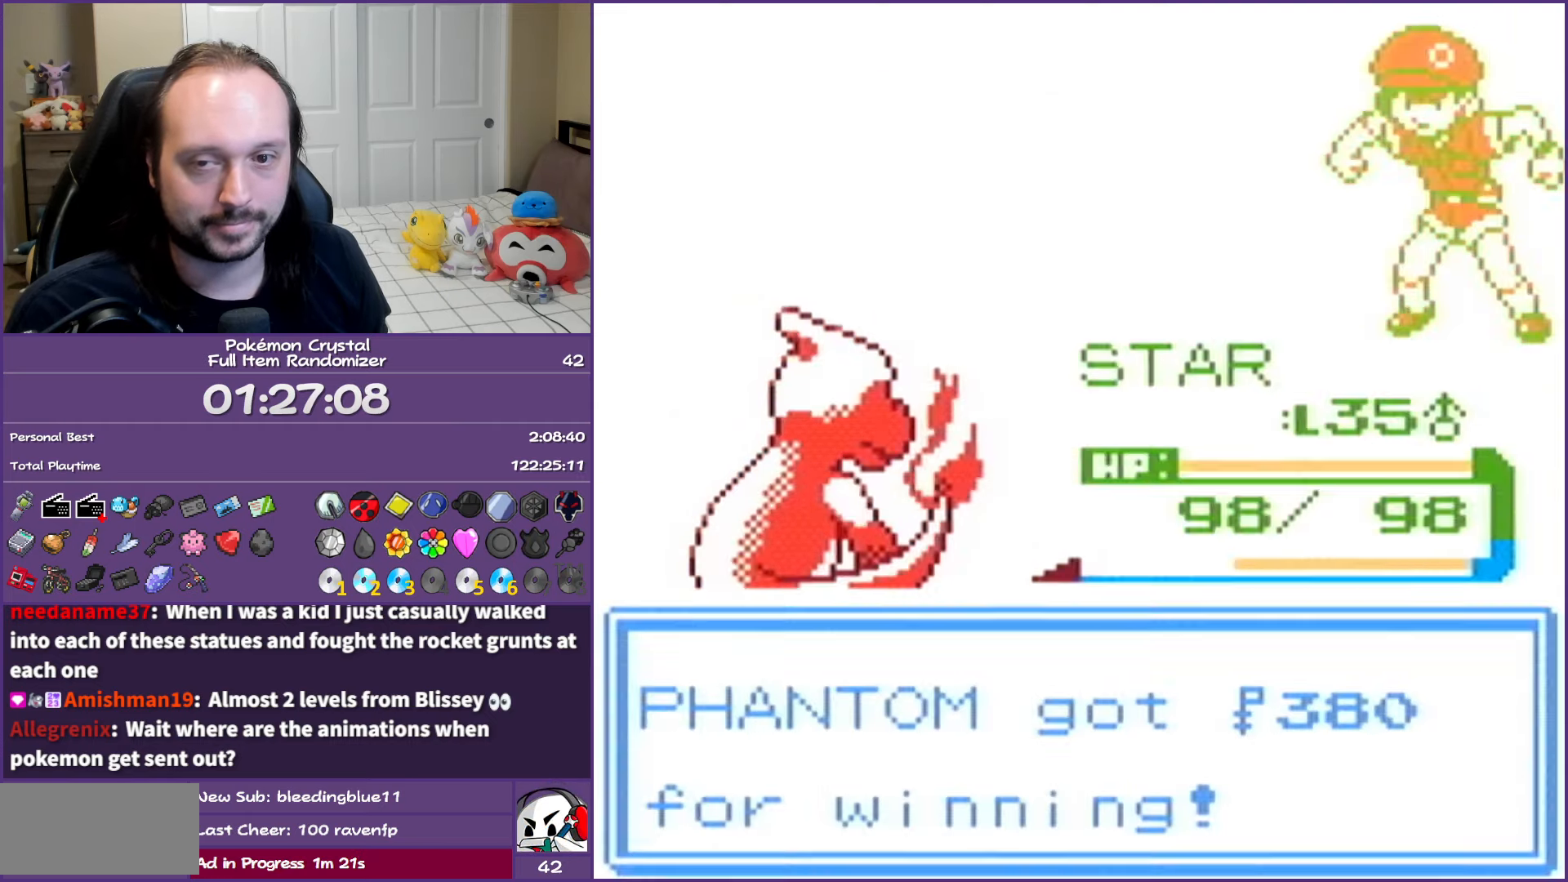
{"buttons": ["B", "DPAD_DOWN"], "events": []}
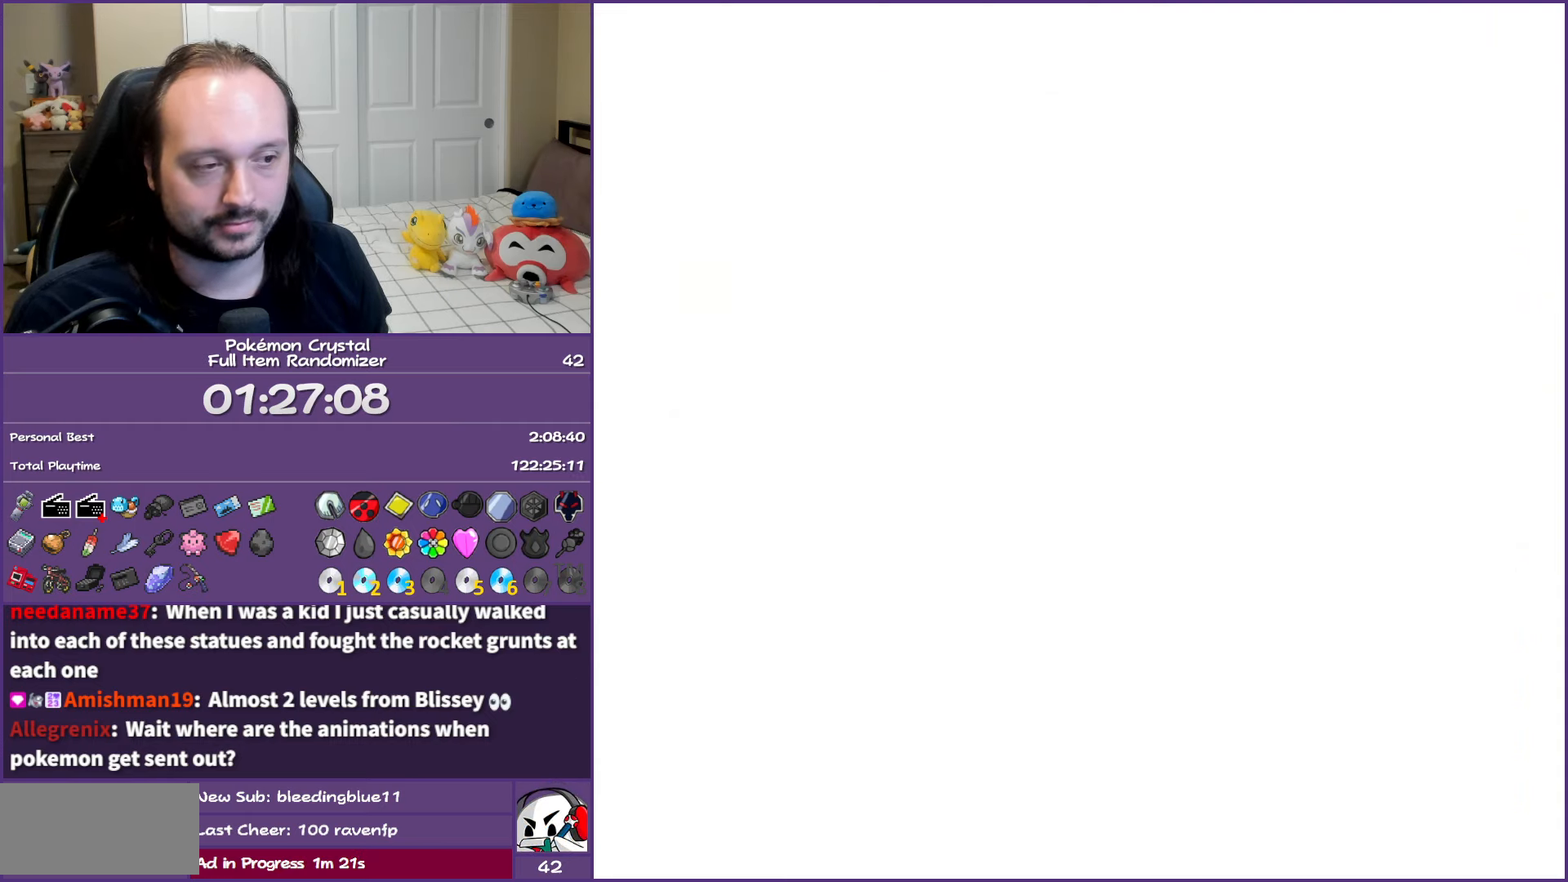
{"buttons": ["B", "DPAD_DOWN"], "events": []}
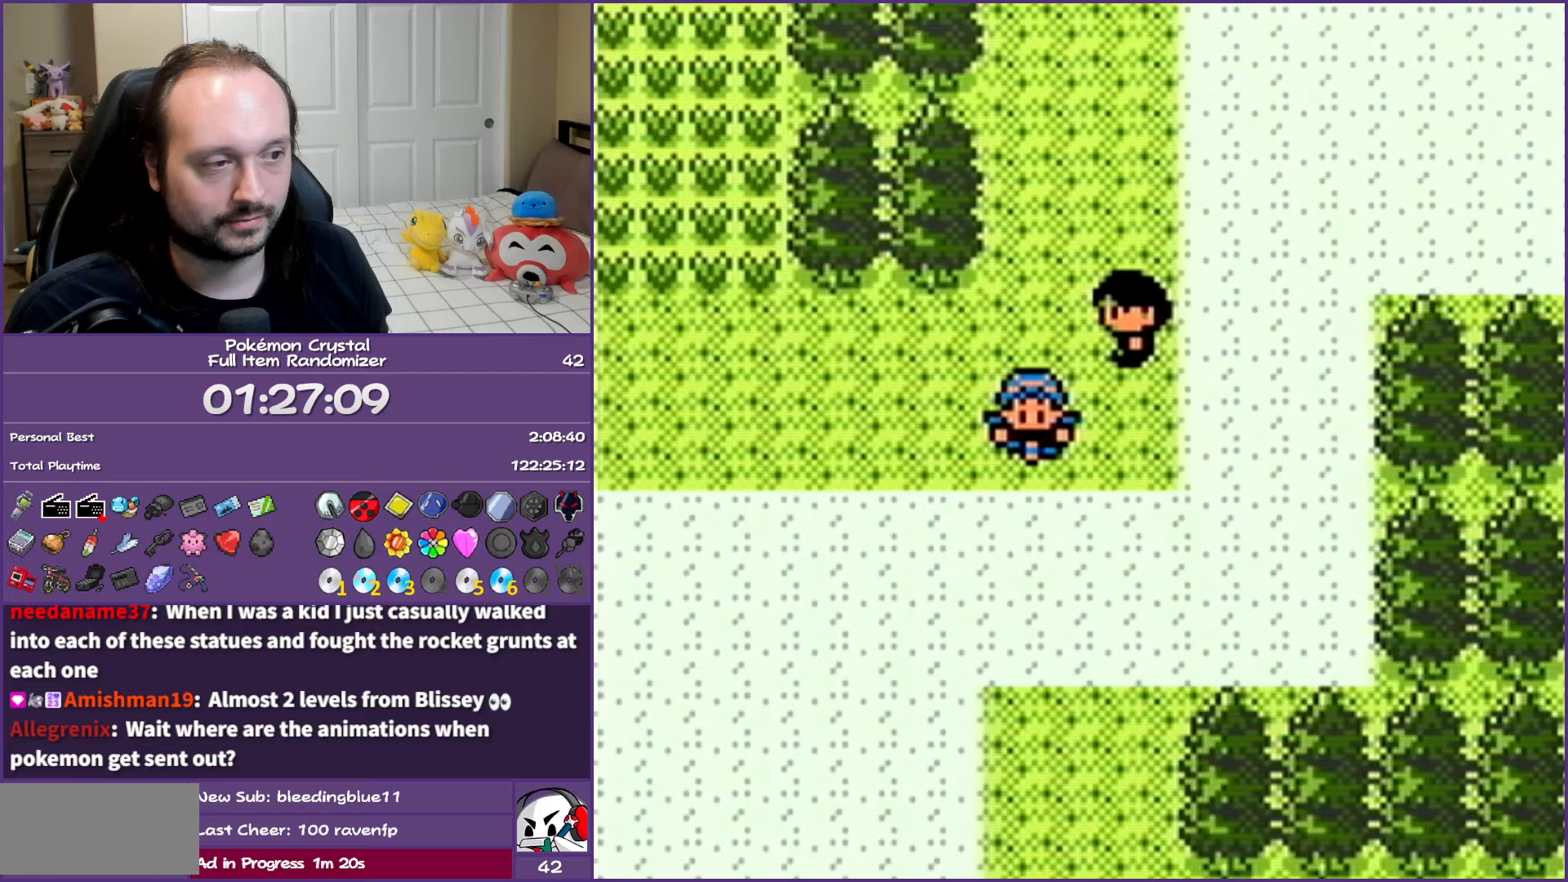
{"buttons": ["B", "DPAD_DOWN", "DPAD_LEFT"], "events": [[500, "DPAD_LEFT", "down"]]}
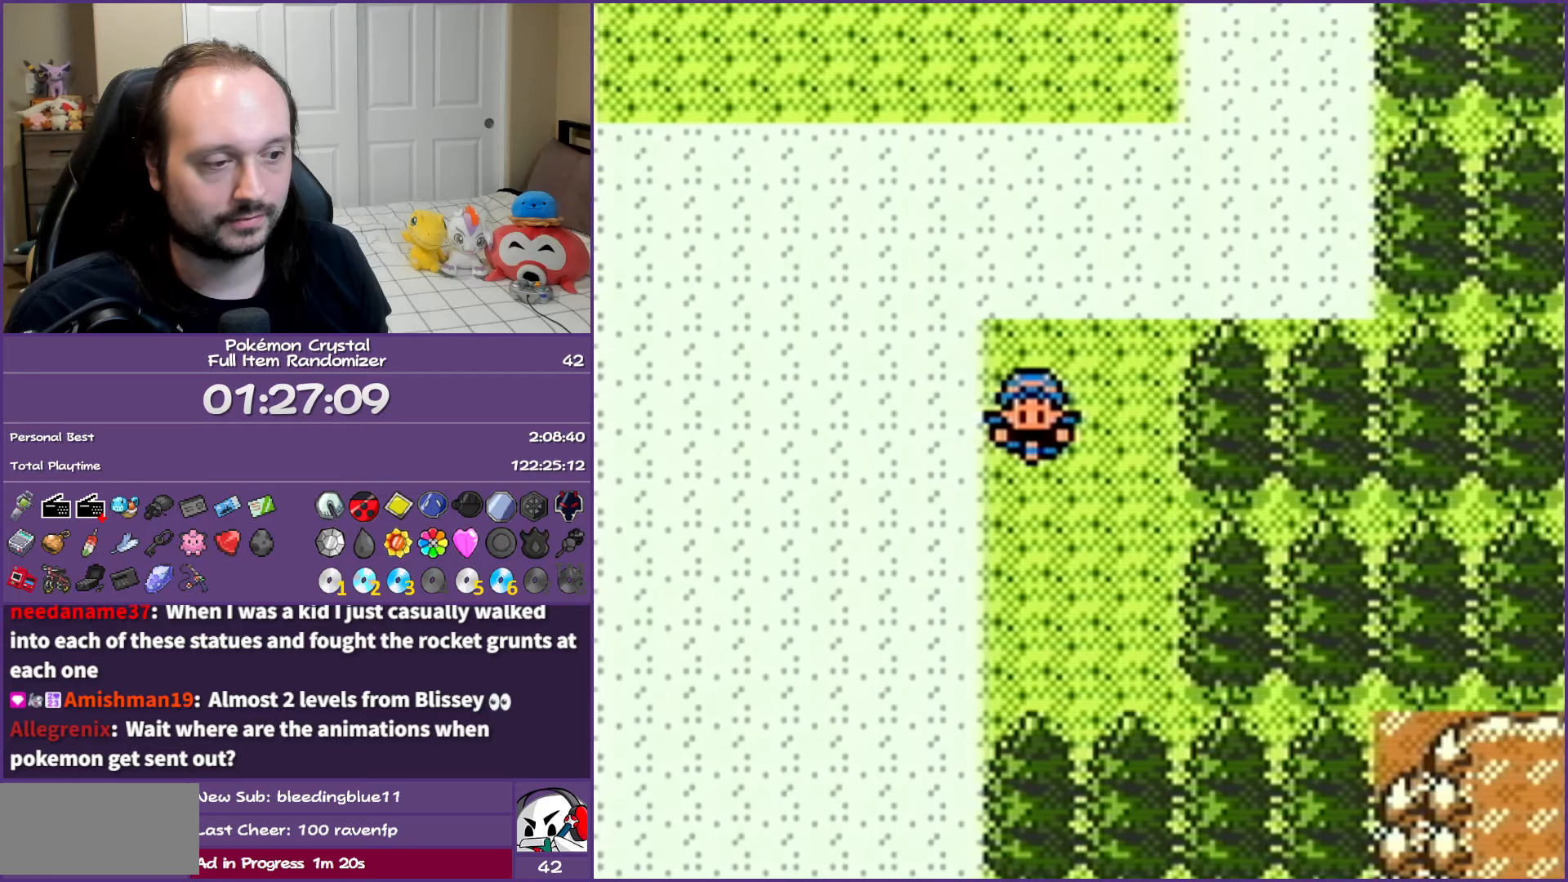
{"buttons": ["B", "DPAD_DOWN"], "events": [[17, "DPAD_DOWN", "up"], [433, "DPAD_DOWN", "down"], [450, "DPAD_LEFT", "up"]]}
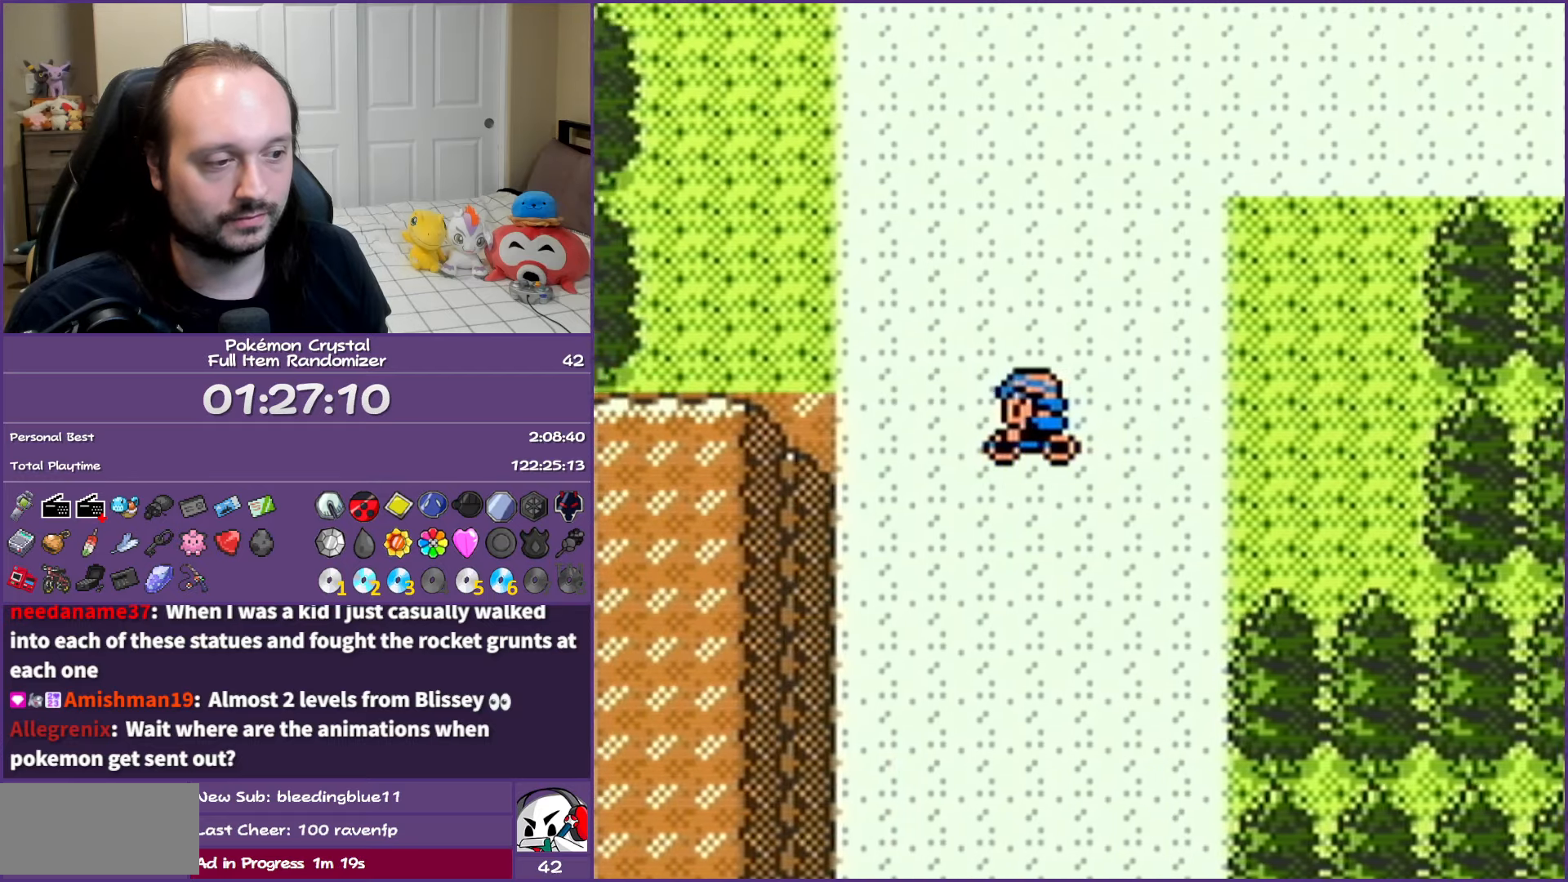
{"buttons": ["B", "DPAD_DOWN"], "events": []}
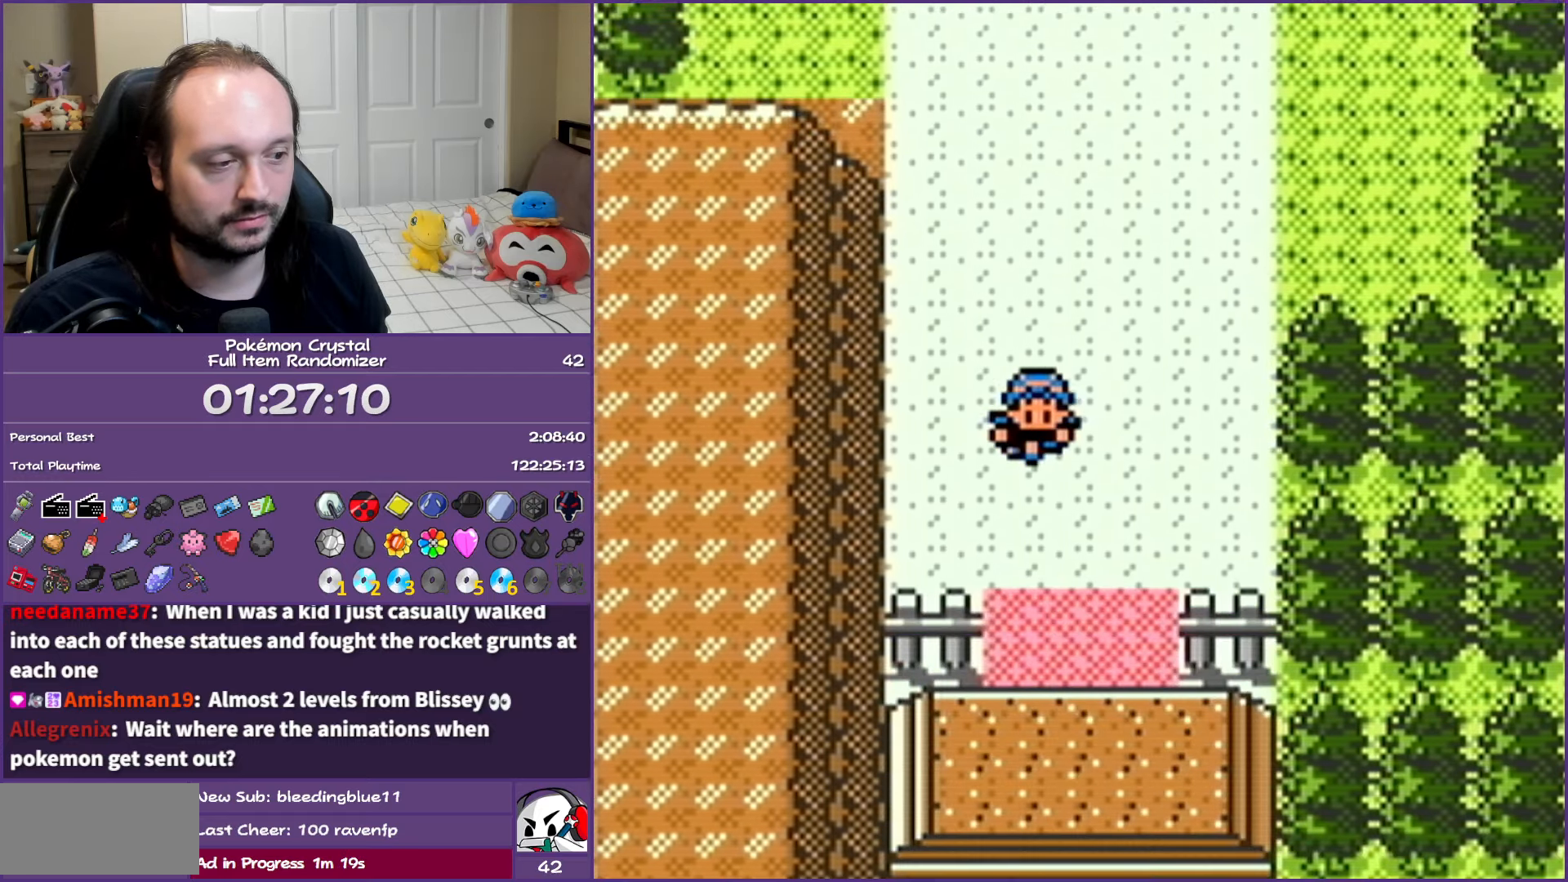
{"buttons": ["B", "DPAD_DOWN"], "events": []}
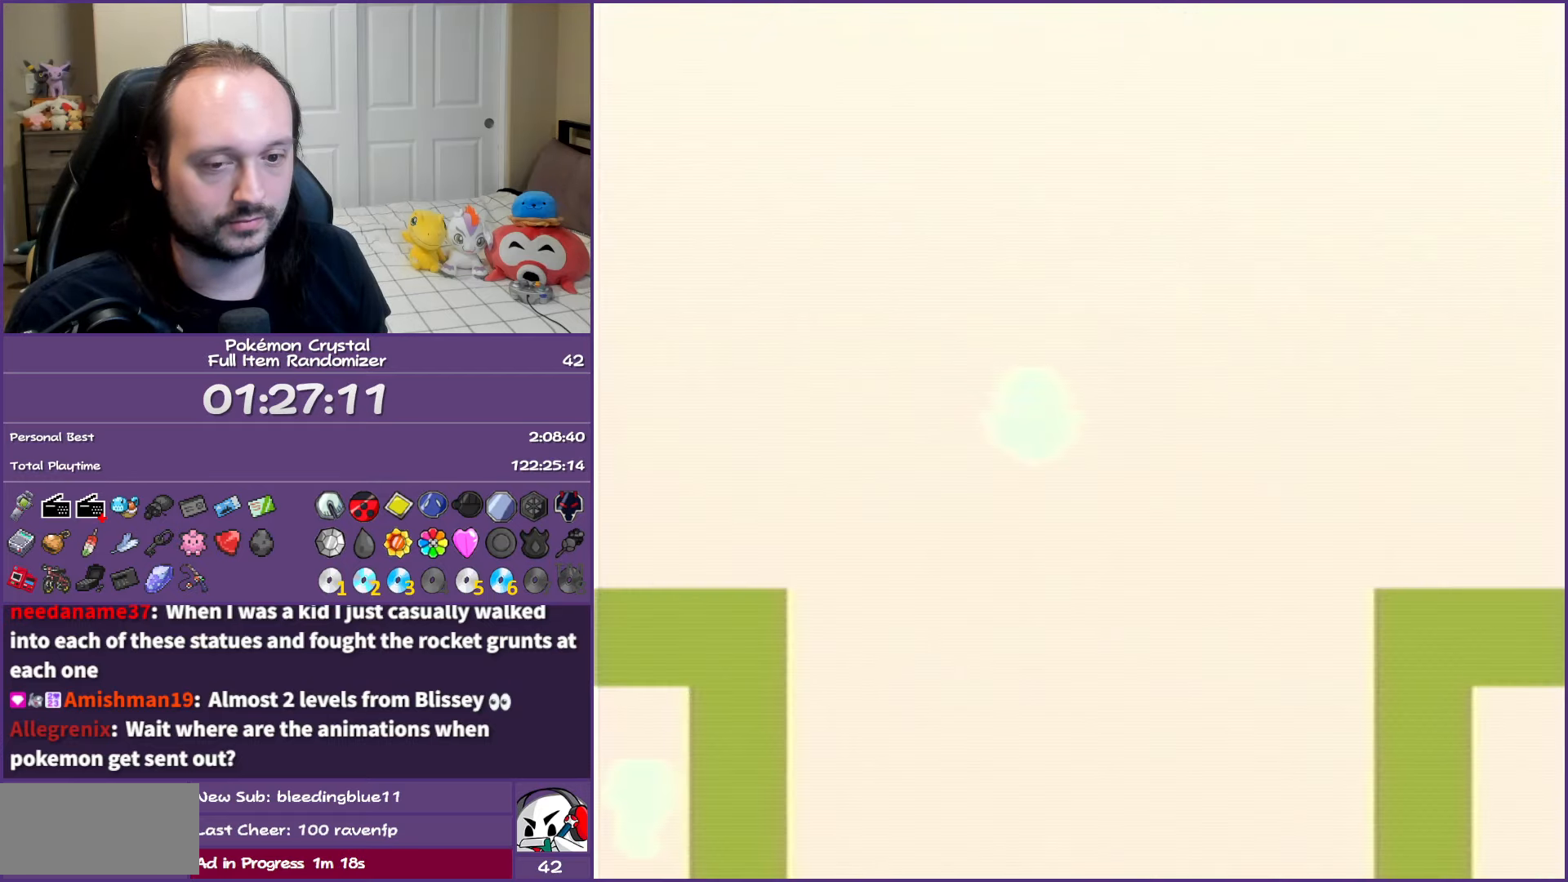
{"buttons": ["B", "DPAD_DOWN"], "events": []}
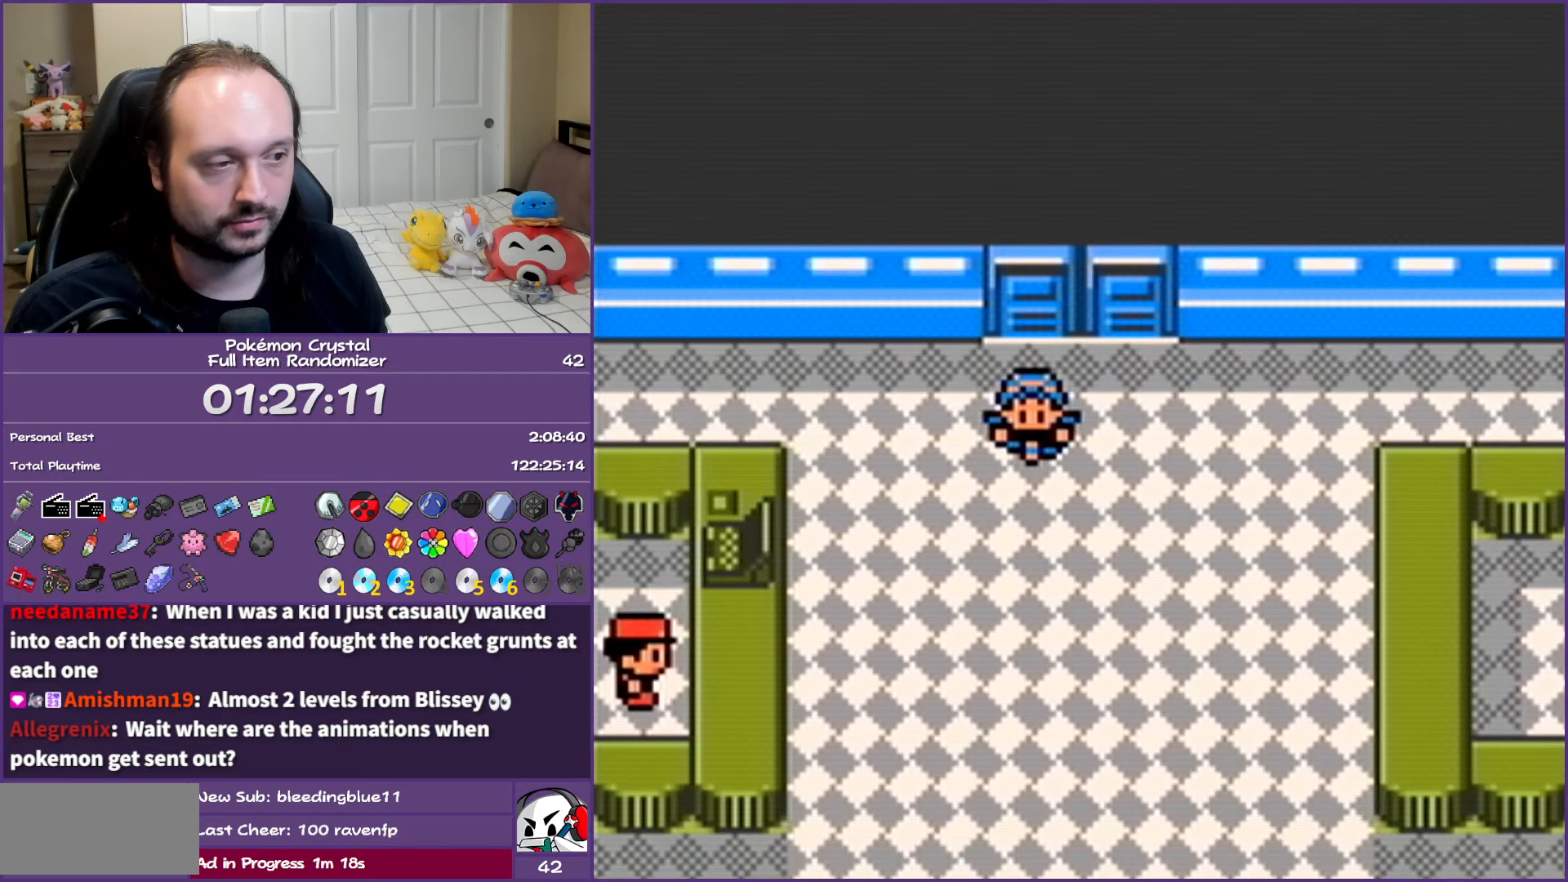
{"buttons": ["B", "DPAD_DOWN"], "events": []}
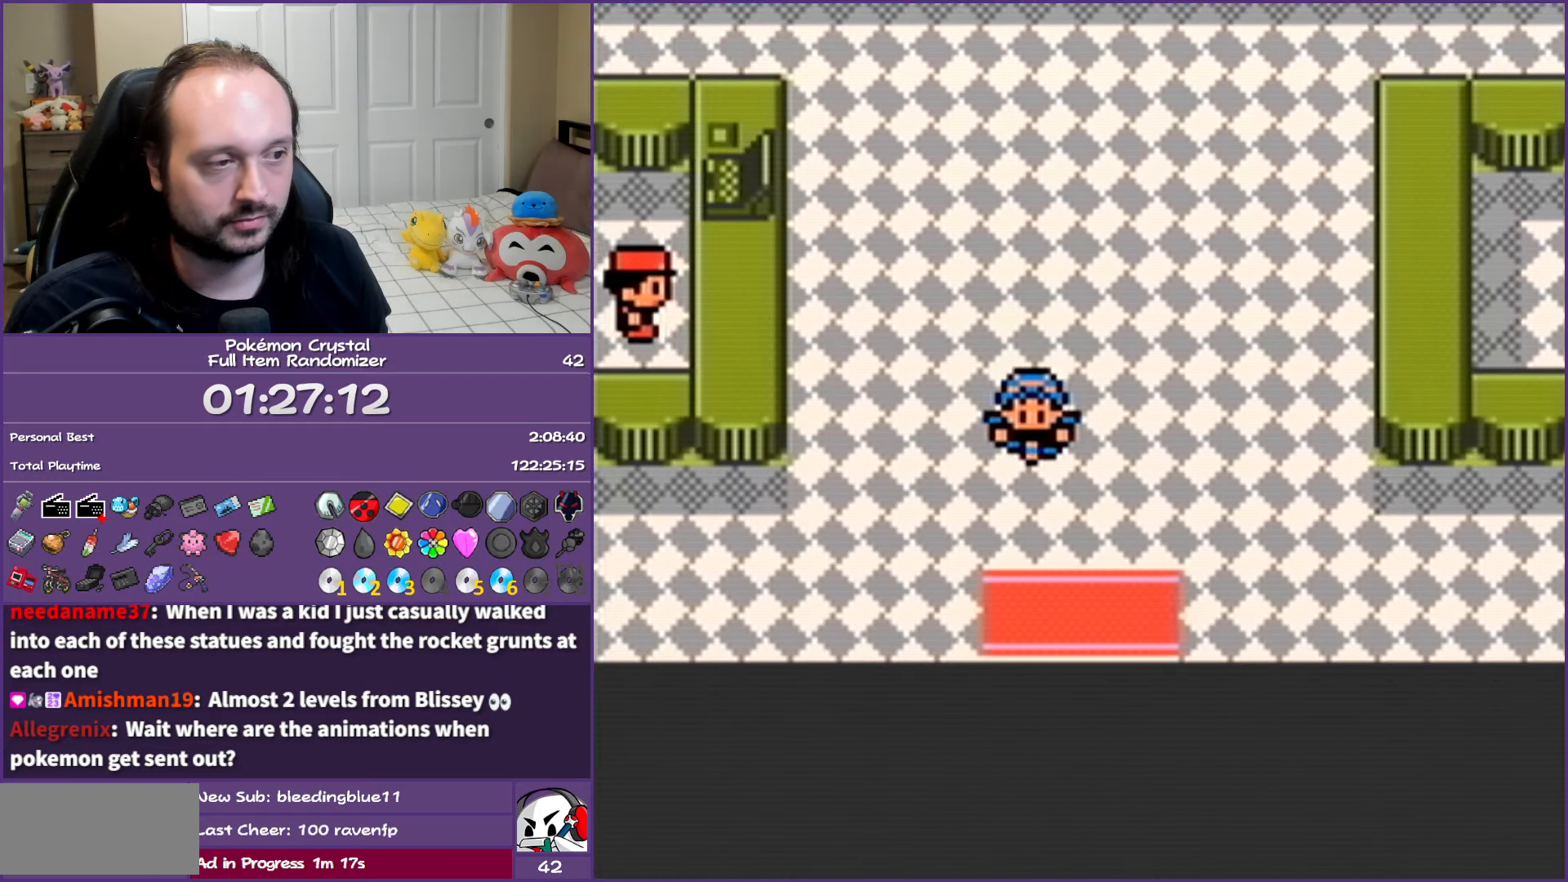
{"buttons": ["DPAD_DOWN"], "events": [[417, "B", "up"]]}
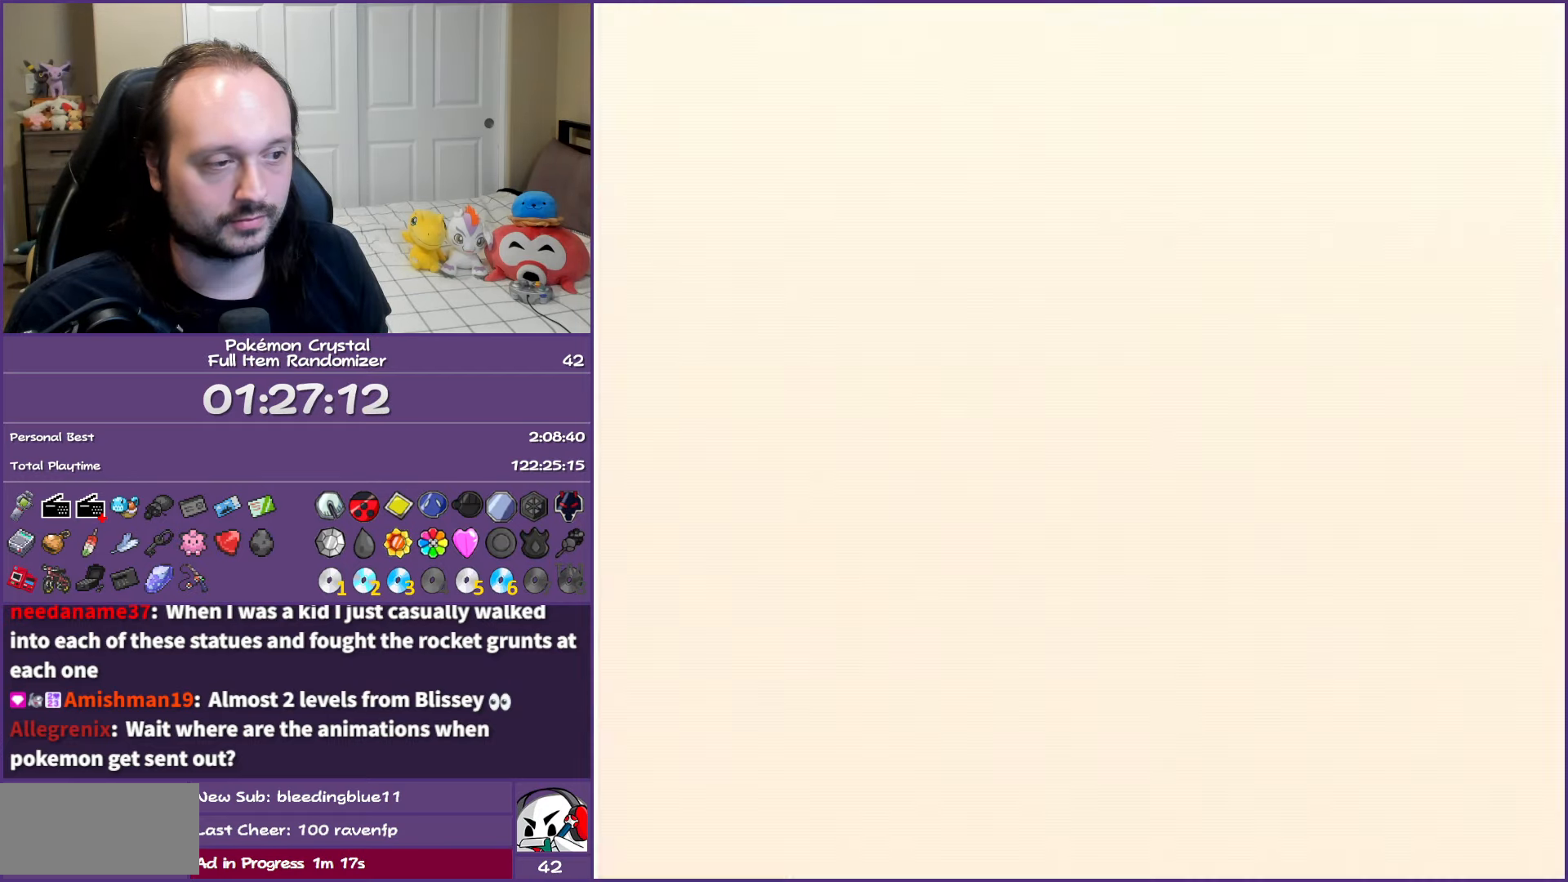
{"buttons": ["DPAD_DOWN"], "events": []}
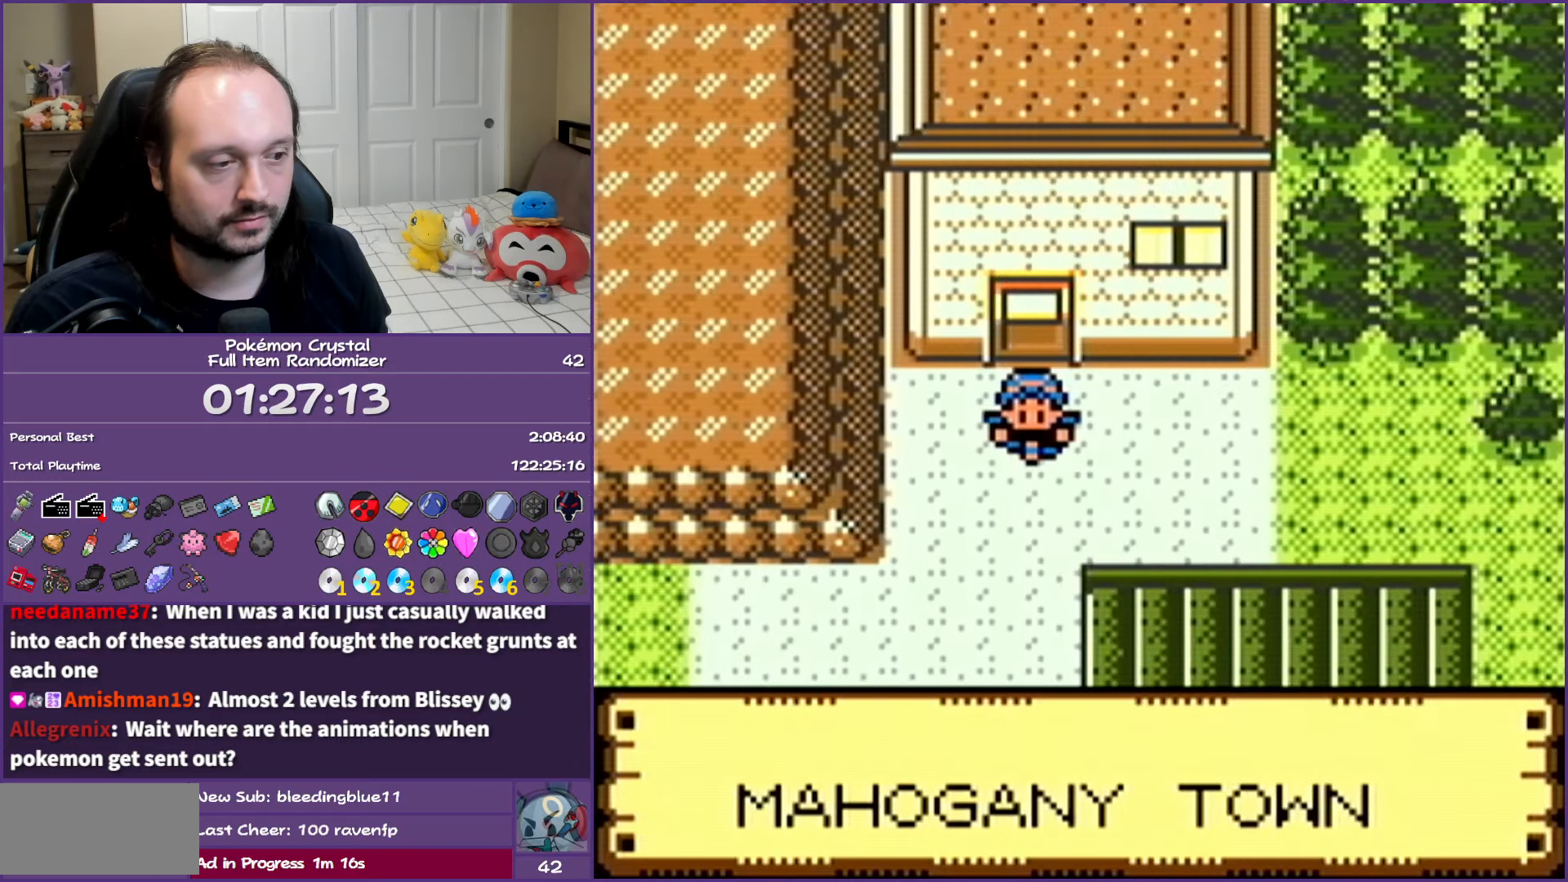
{"buttons": ["DPAD_LEFT"], "events": [[383, "DPAD_LEFT", "down"], [400, "DPAD_DOWN", "up"]]}
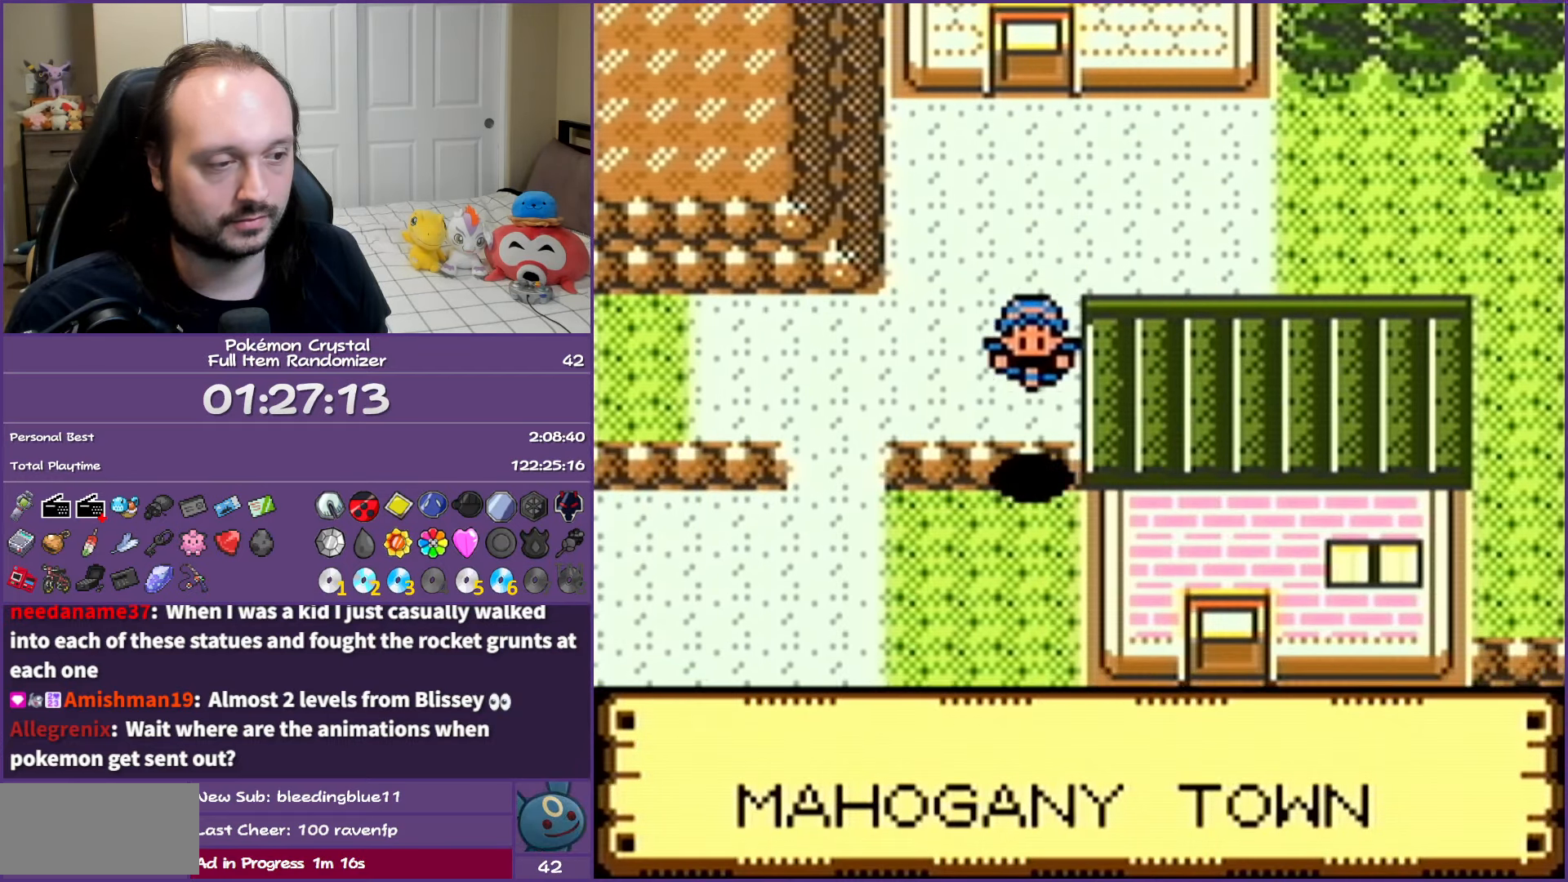
{"buttons": ["DPAD_LEFT"], "events": []}
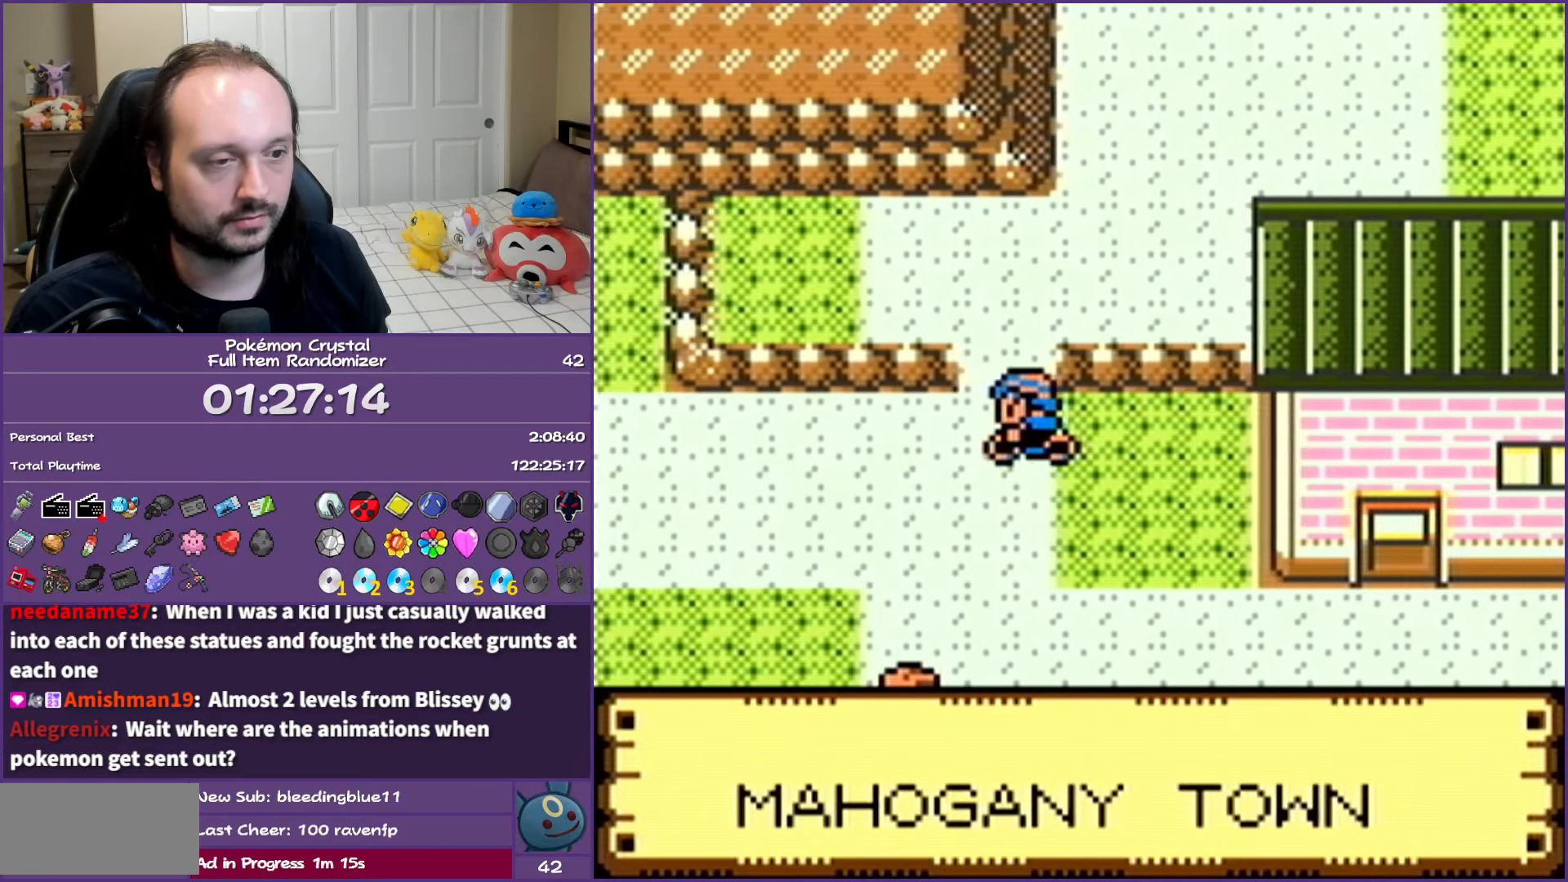
{"buttons": ["DPAD_LEFT"], "events": []}
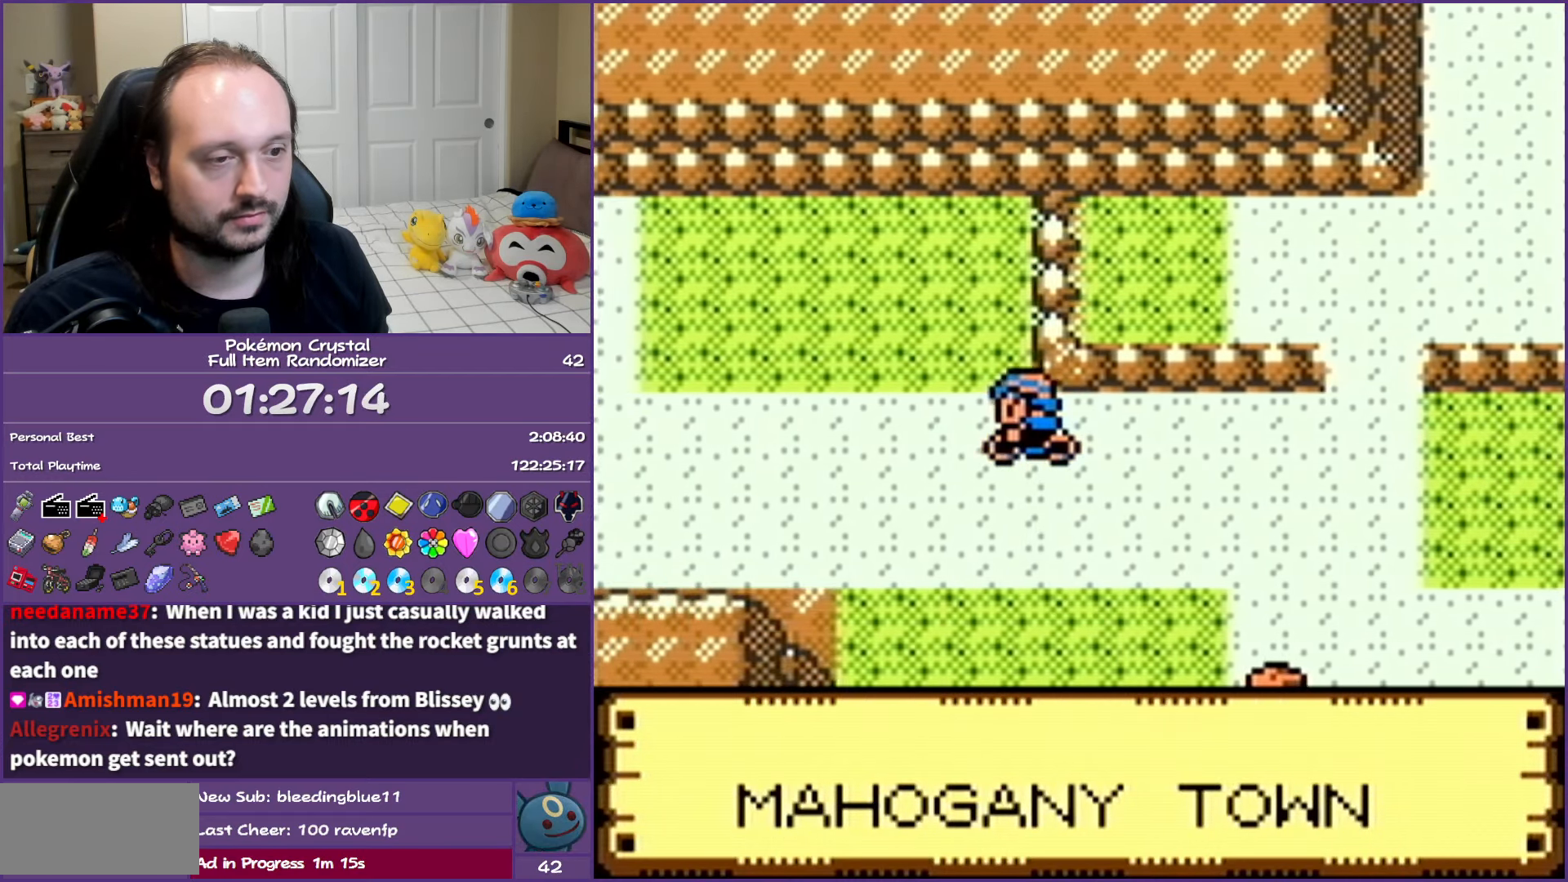
{"buttons": ["DPAD_LEFT"], "events": []}